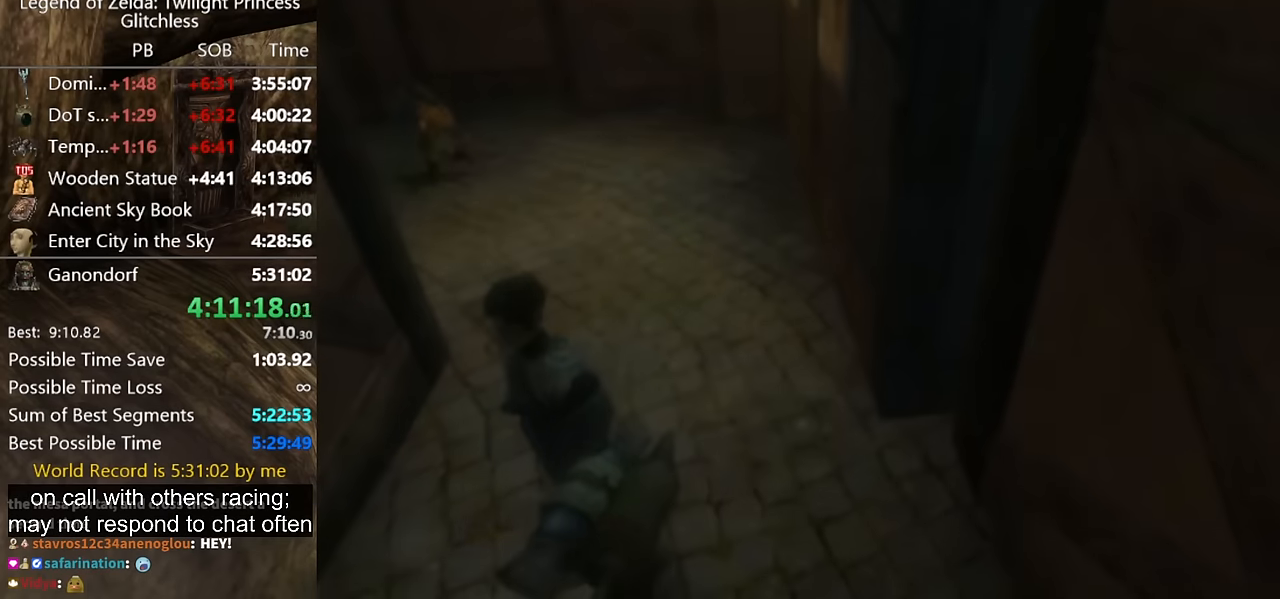
Gameplay with a controller (Nintendo layout); each line is a JSON object with the inputs held at the frame after it. "button_events" lists button changes between this image and that frame as [ms after this image, input, new state], when the widget could be followed in between (sticks are given only as held states). Not read: L2 L3 R1 R2 R3.
{"buttons": [], "left_stick": "center", "right_stick": "center", "button_events": []}
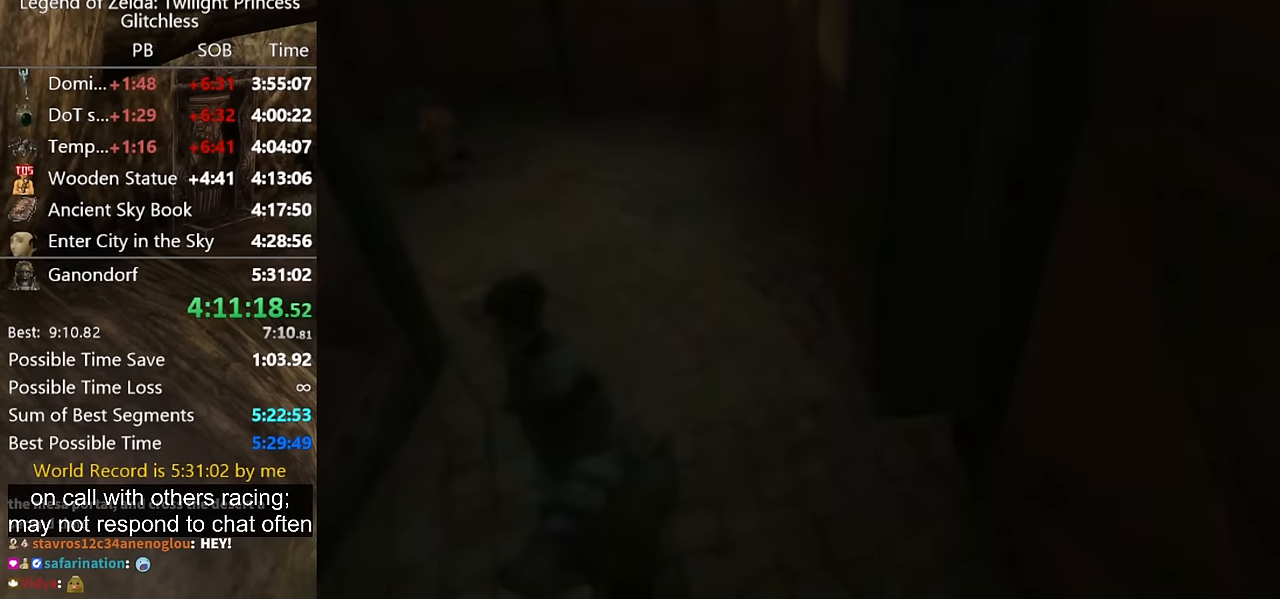
{"buttons": [], "left_stick": "center", "right_stick": "center", "button_events": []}
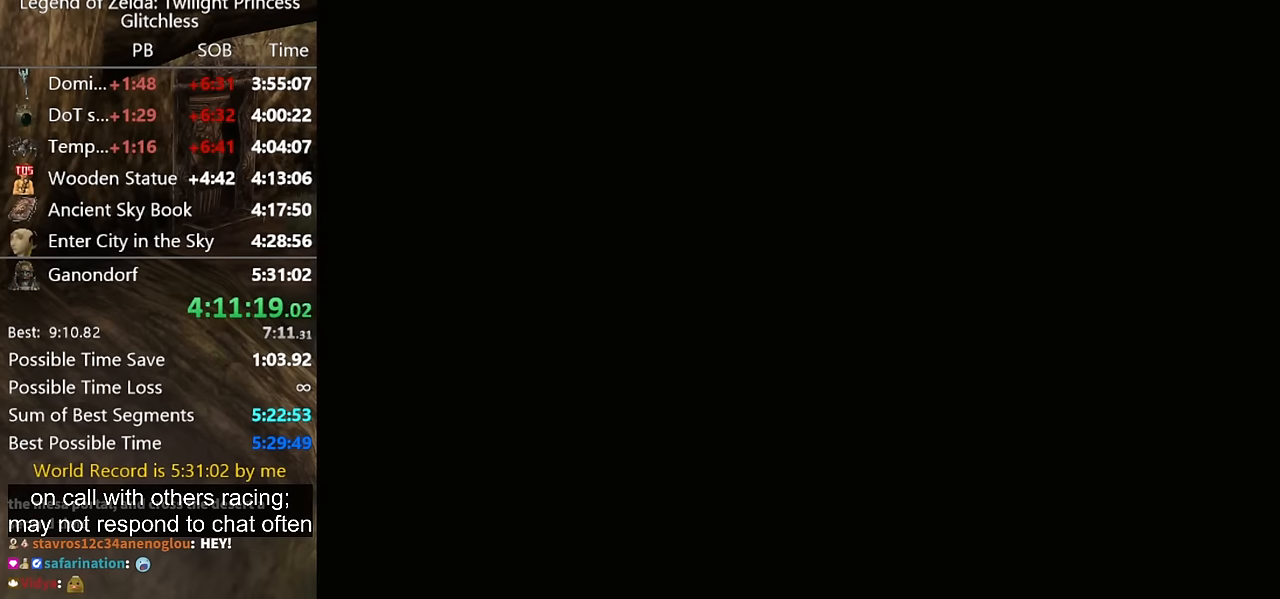
{"buttons": [], "left_stick": "center", "right_stick": "center", "button_events": []}
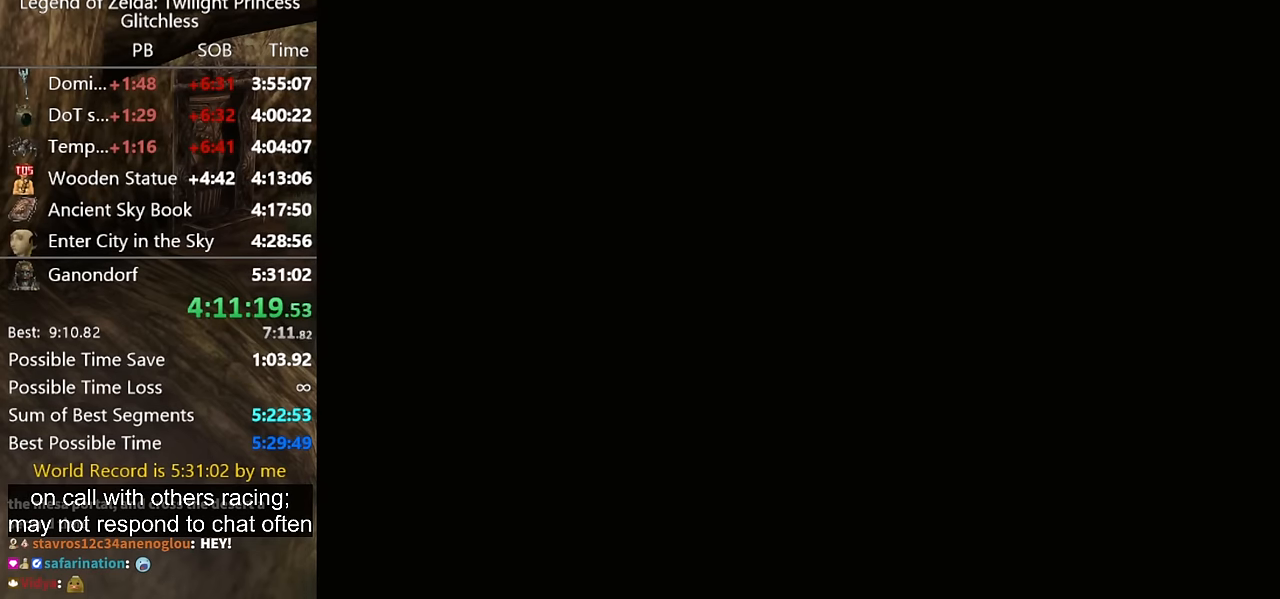
{"buttons": [], "left_stick": "up", "right_stick": "center", "button_events": []}
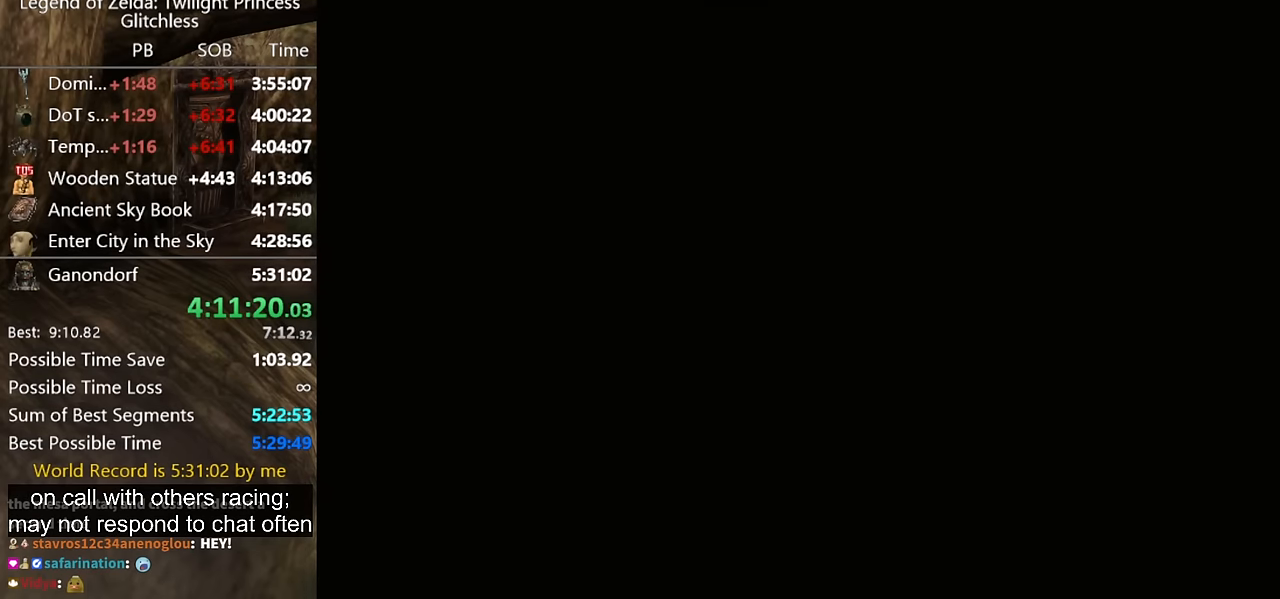
{"buttons": [], "left_stick": "up", "right_stick": "center", "button_events": []}
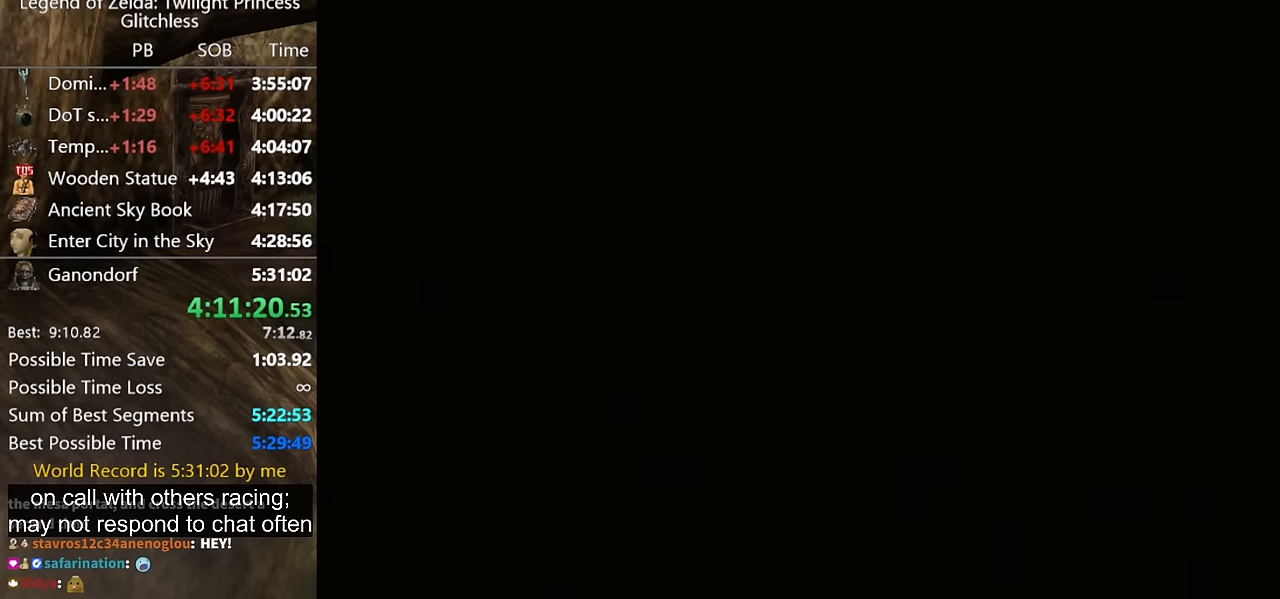
{"buttons": [], "left_stick": "up", "right_stick": "center", "button_events": []}
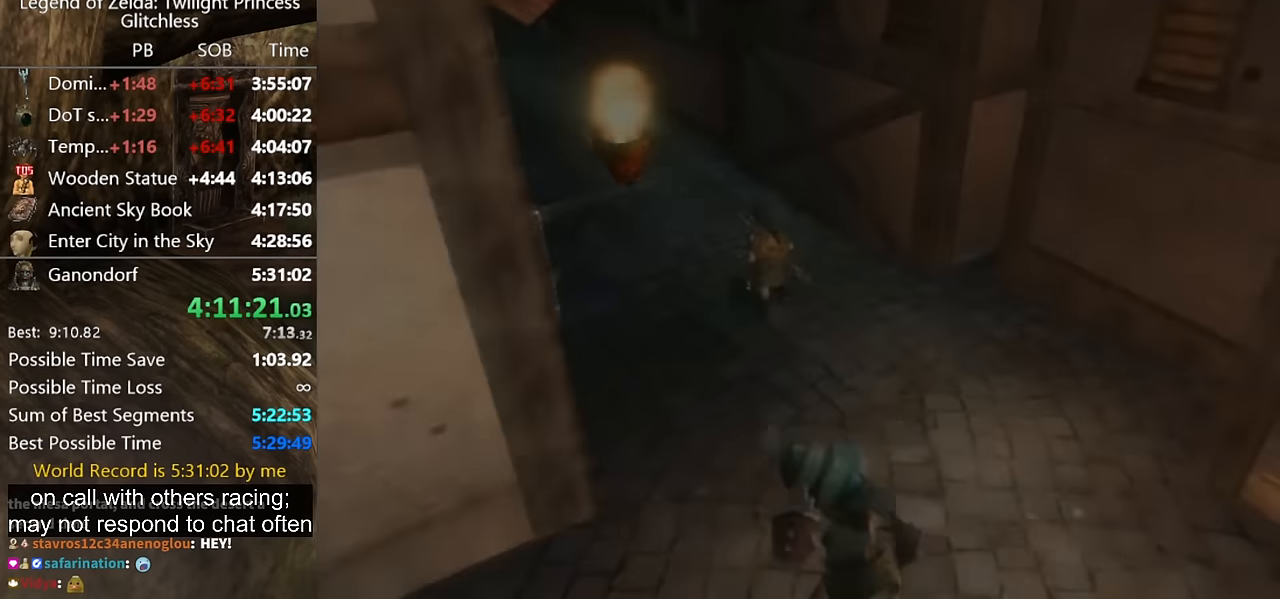
{"buttons": [], "left_stick": "up", "right_stick": "center", "button_events": []}
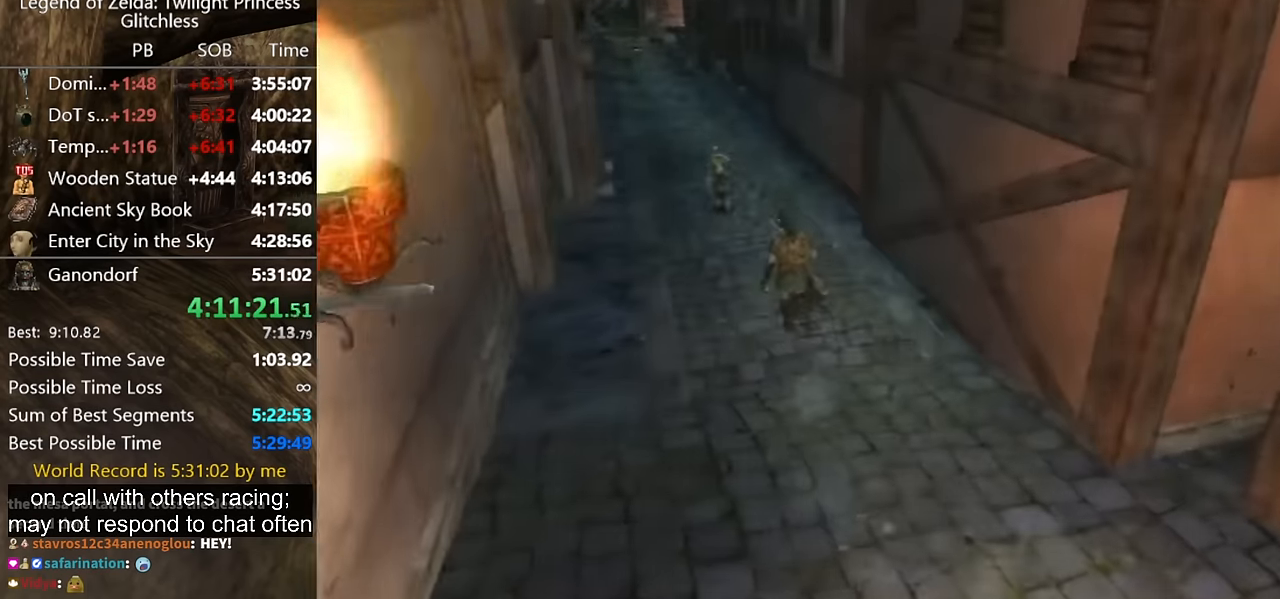
{"buttons": [], "left_stick": "up-left", "right_stick": "center", "button_events": [[67, "A", "down"], [134, "A", "up"], [200, "A", "down"], [267, "A", "up"]]}
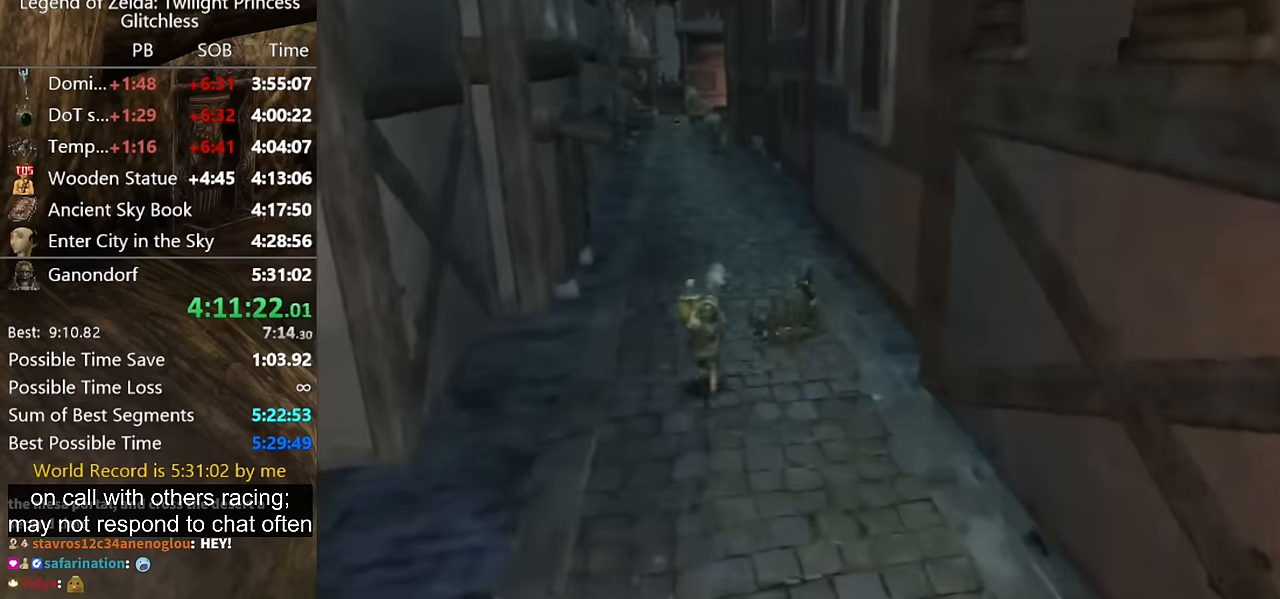
{"buttons": ["A"], "left_stick": "up", "right_stick": "center", "button_events": [[367, "A", "down"], [434, "A", "up"], [500, "A", "down"]]}
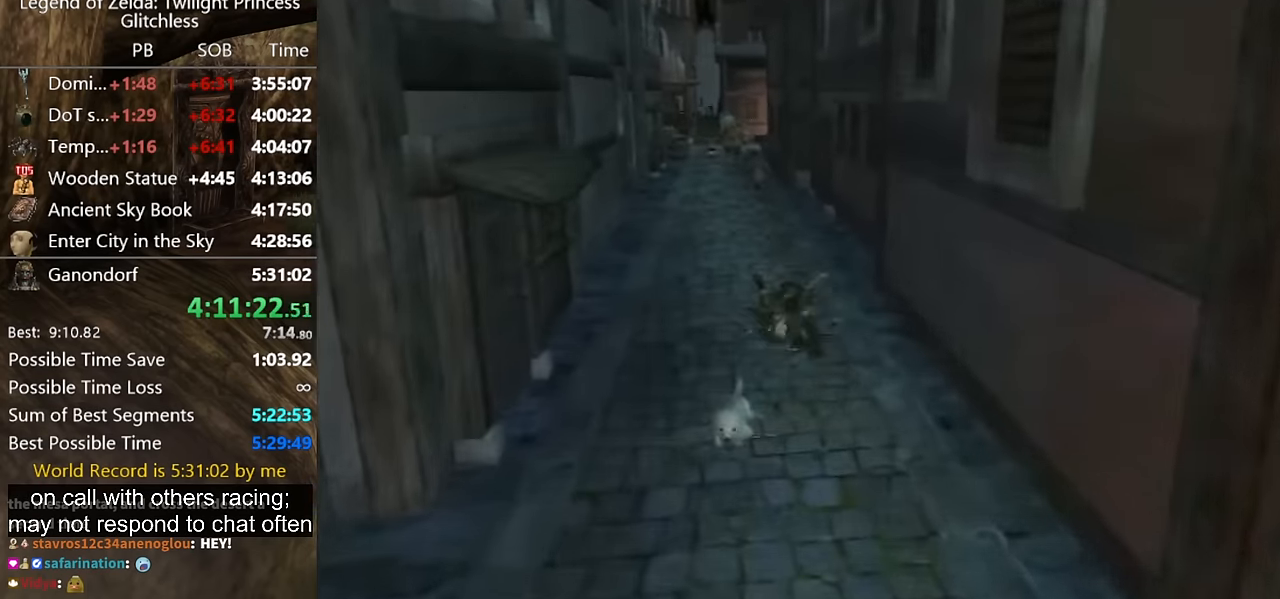
{"buttons": [], "left_stick": "up", "right_stick": "center", "button_events": [[67, "A", "up"]]}
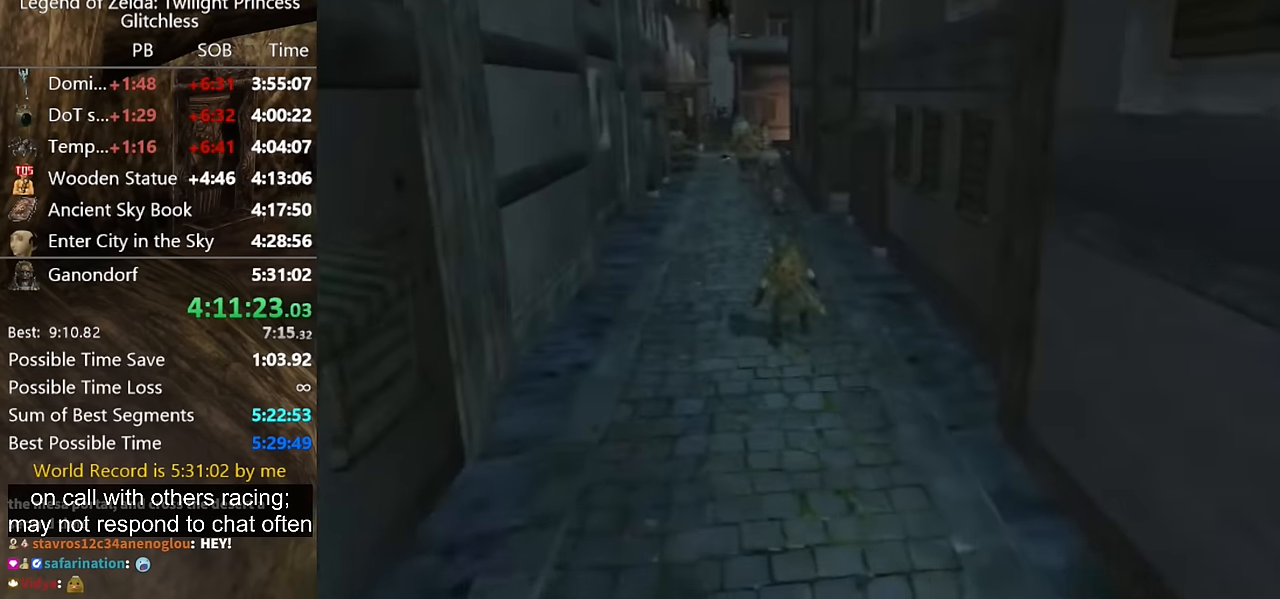
{"buttons": [], "left_stick": "up", "right_stick": "center", "button_events": [[34, "A", "down"], [100, "A", "up"]]}
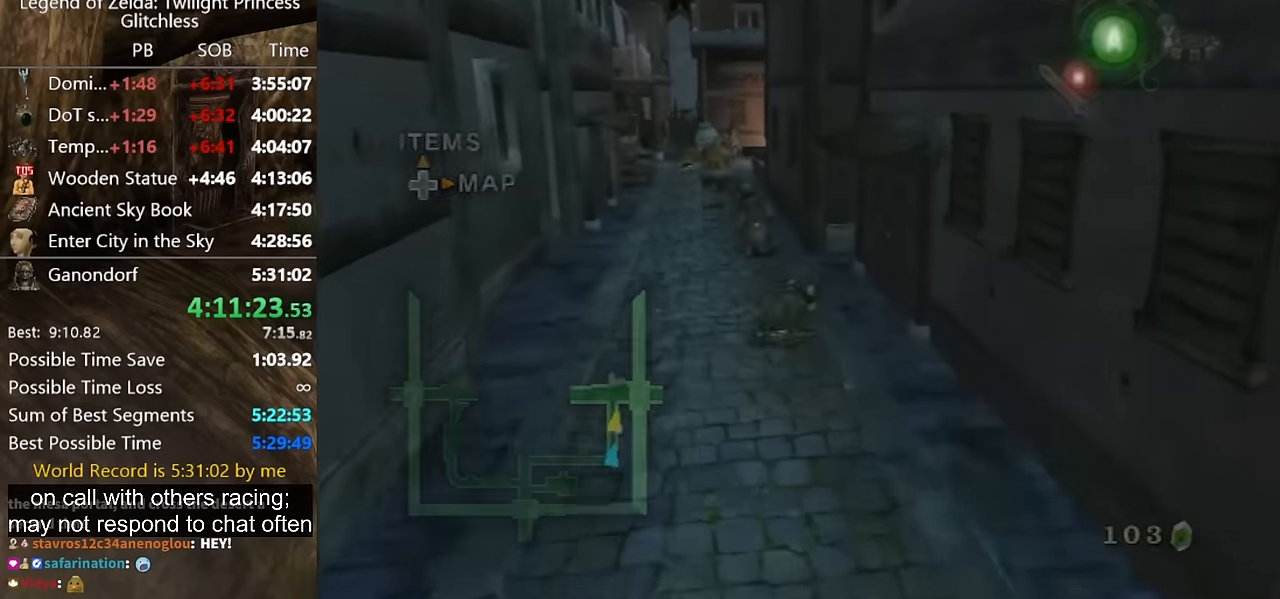
{"buttons": [], "left_stick": "up-left", "right_stick": "center", "button_events": []}
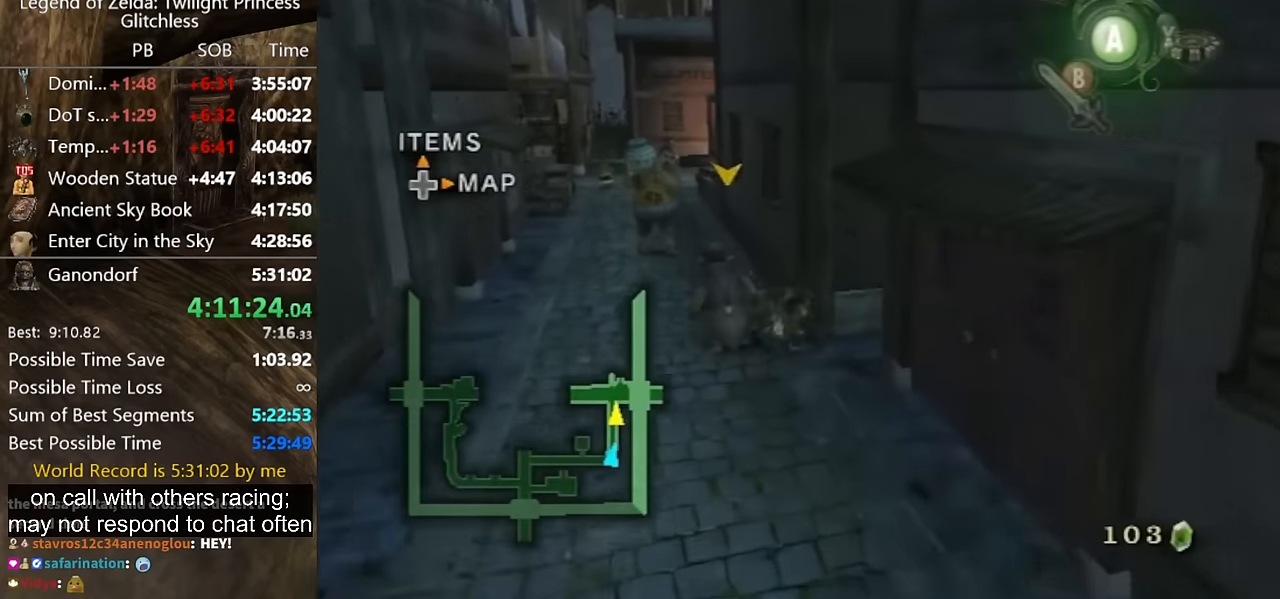
{"buttons": [], "left_stick": "up-left", "right_stick": "center", "button_events": []}
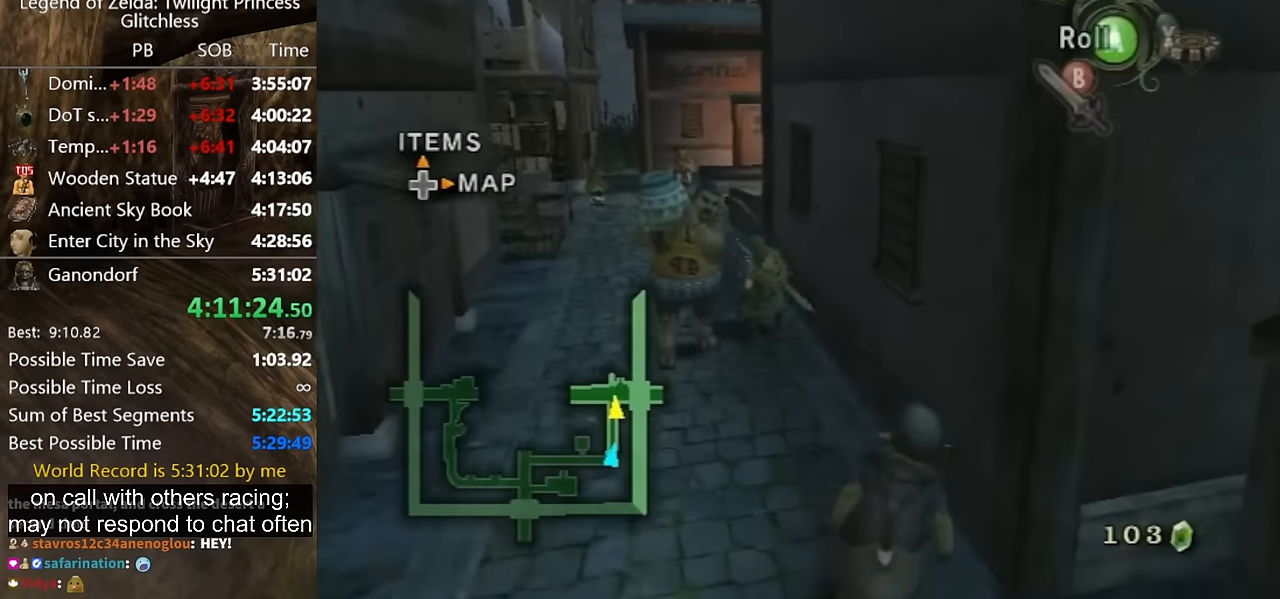
{"buttons": [], "left_stick": "up", "right_stick": "center", "button_events": [[33, "A", "down"], [100, "A", "up"]]}
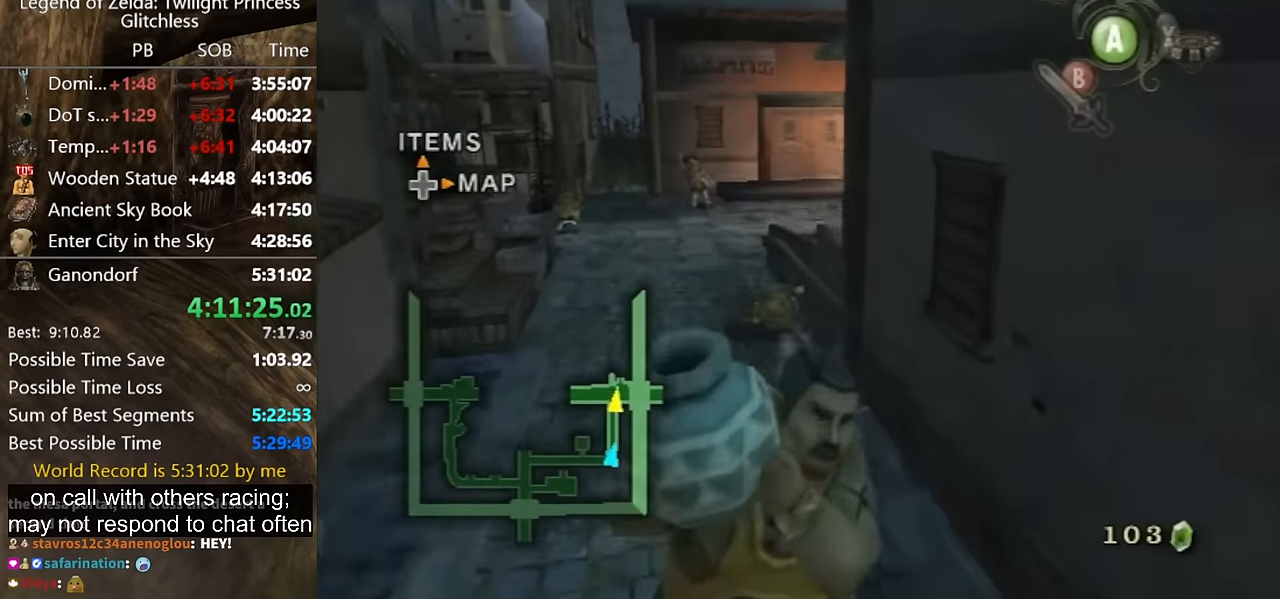
{"buttons": [], "left_stick": "up", "right_stick": "center", "button_events": []}
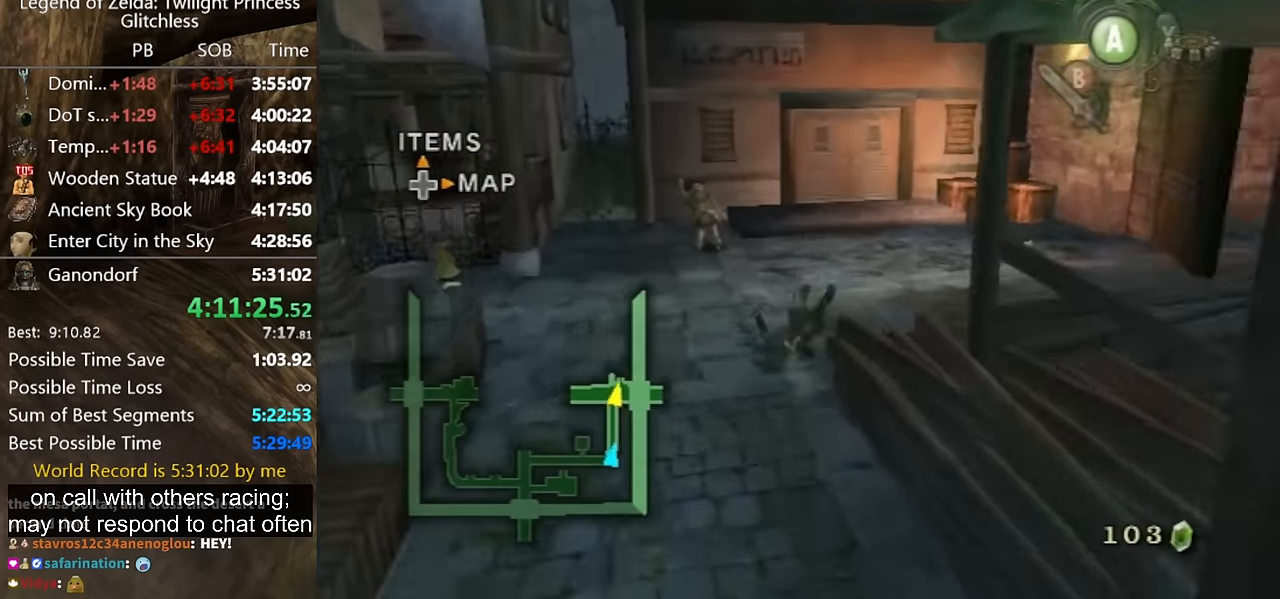
{"buttons": [], "left_stick": "up-right", "right_stick": "center", "button_events": [[433, "A", "down"], [500, "A", "up"]]}
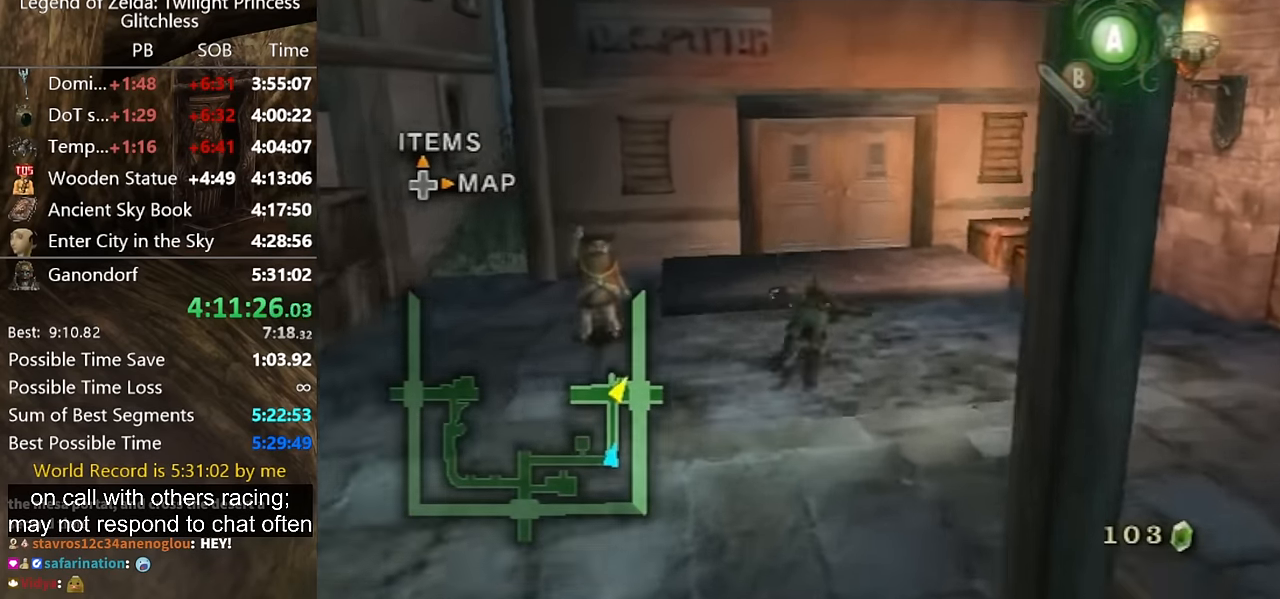
{"buttons": [], "left_stick": "up", "right_stick": "center", "button_events": []}
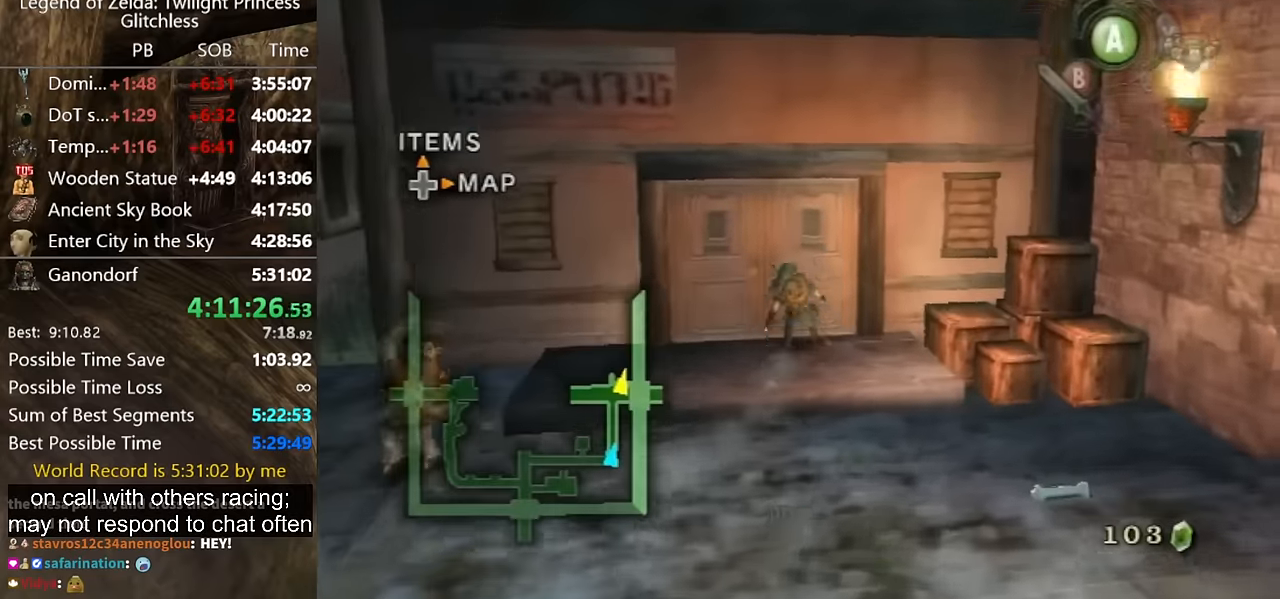
{"buttons": [], "left_stick": "center", "right_stick": "center", "button_events": [[33, "A", "down"], [100, "A", "up"], [233, "A", "down"], [300, "A", "up"]]}
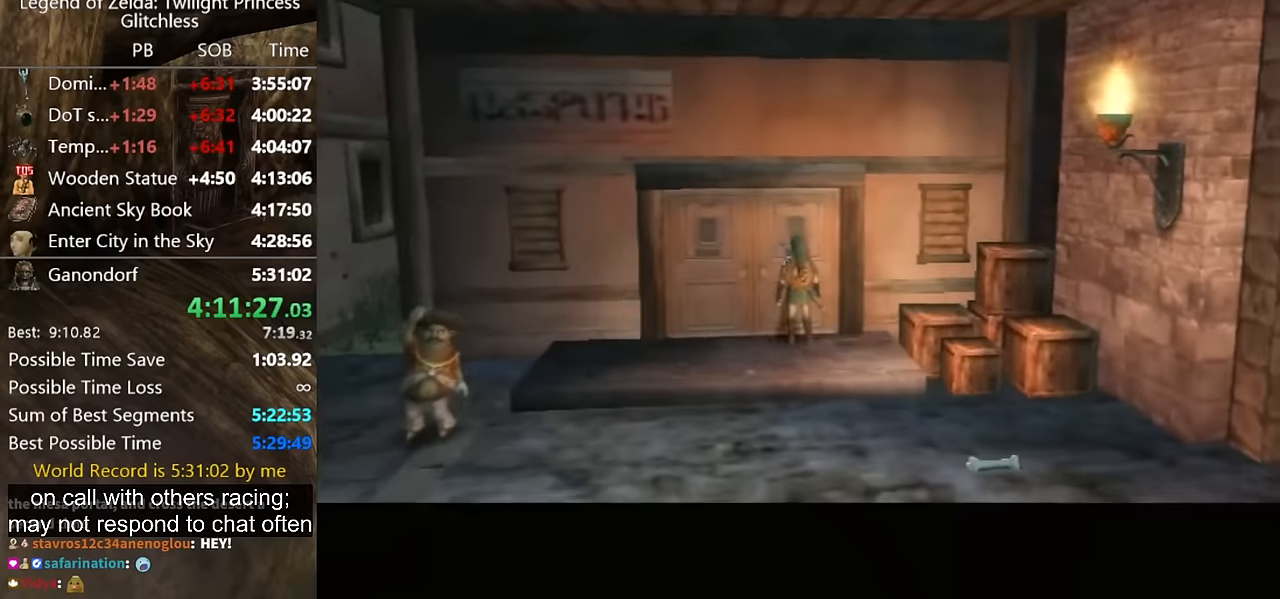
{"buttons": [], "left_stick": "center", "right_stick": "center", "button_events": []}
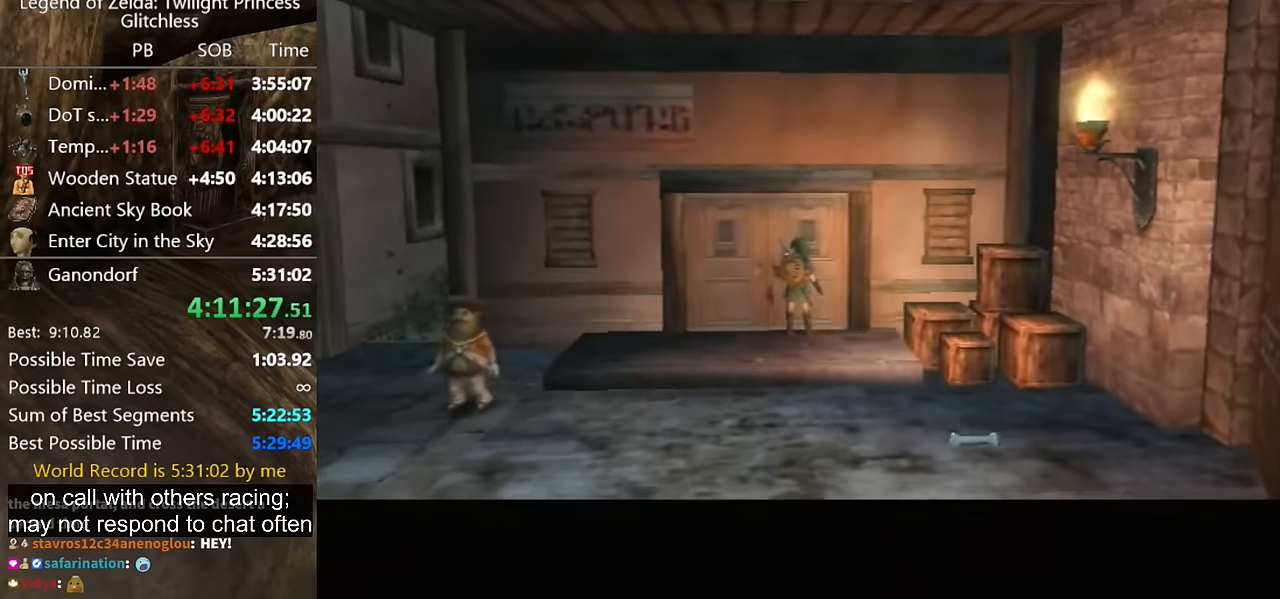
{"buttons": [], "left_stick": "center", "right_stick": "center", "button_events": []}
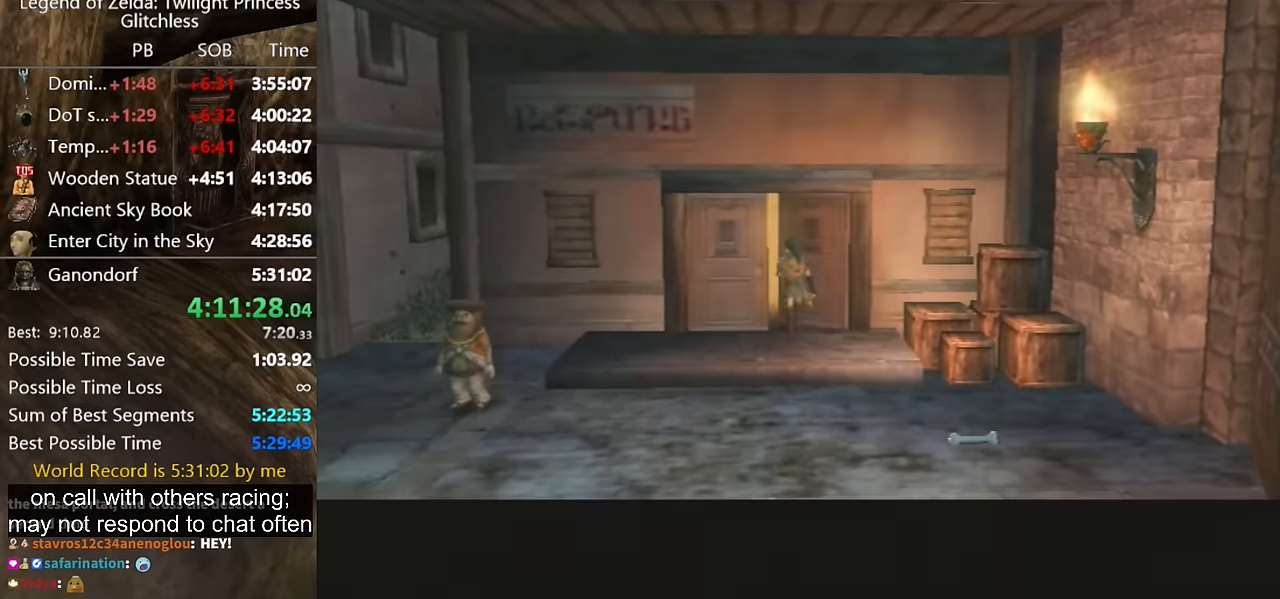
{"buttons": [], "left_stick": "center", "right_stick": "center", "button_events": []}
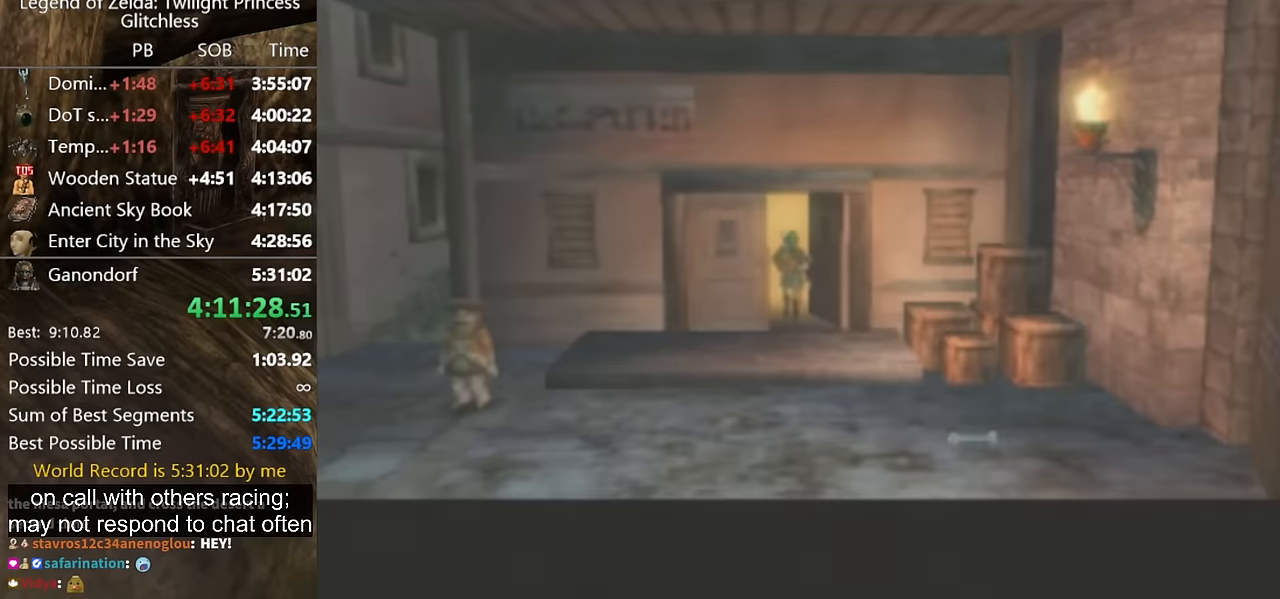
{"buttons": [], "left_stick": "center", "right_stick": "center", "button_events": []}
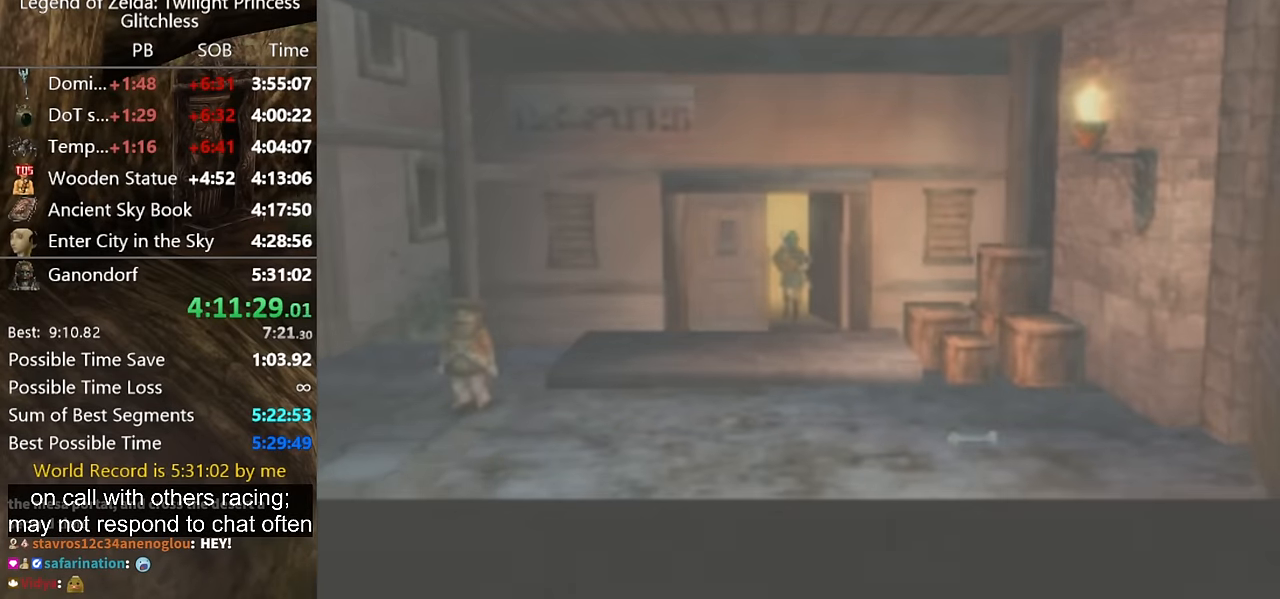
{"buttons": [], "left_stick": "center", "right_stick": "center", "button_events": []}
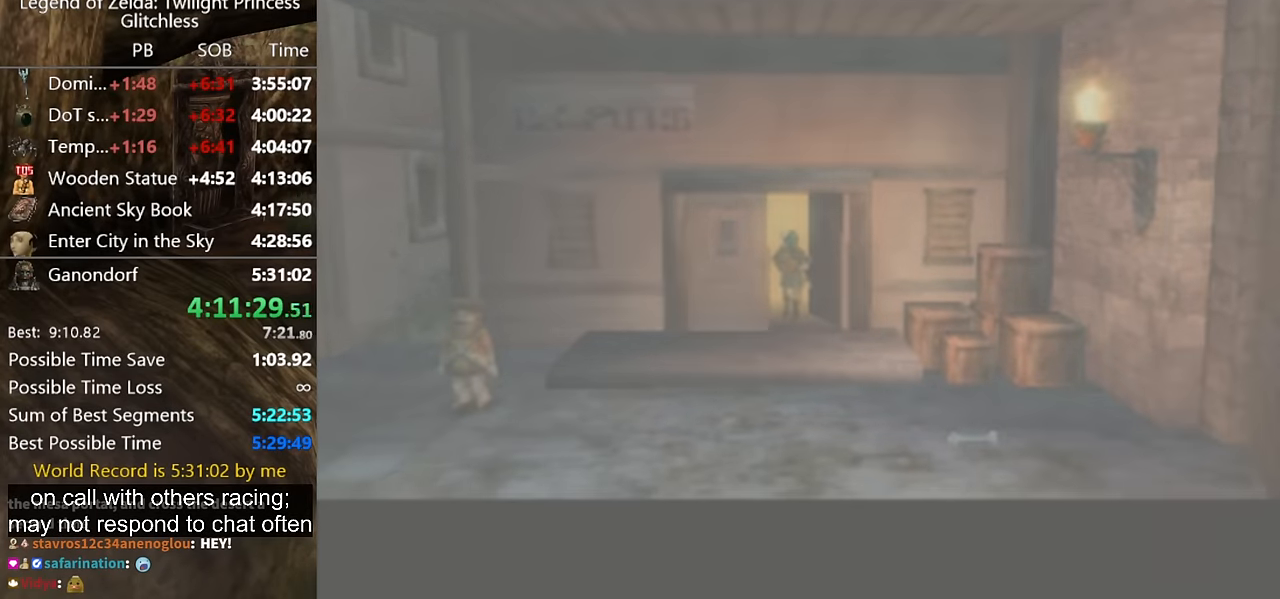
{"buttons": [], "left_stick": "center", "right_stick": "center", "button_events": []}
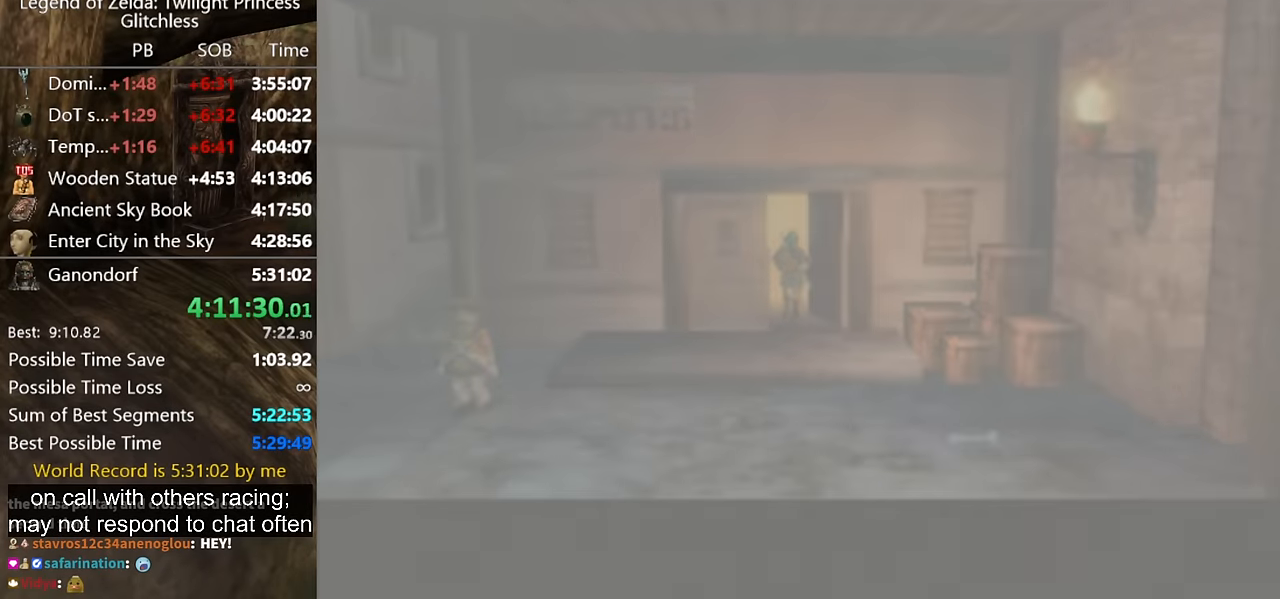
{"buttons": [], "left_stick": "center", "right_stick": "center", "button_events": []}
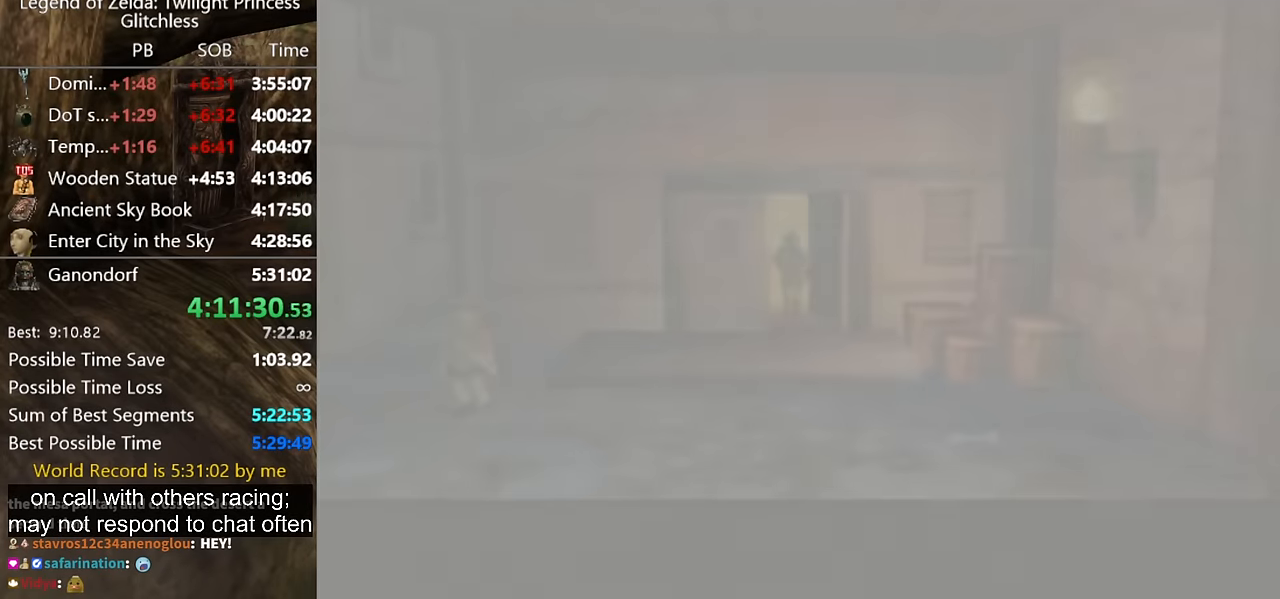
{"buttons": [], "left_stick": "center", "right_stick": "center", "button_events": []}
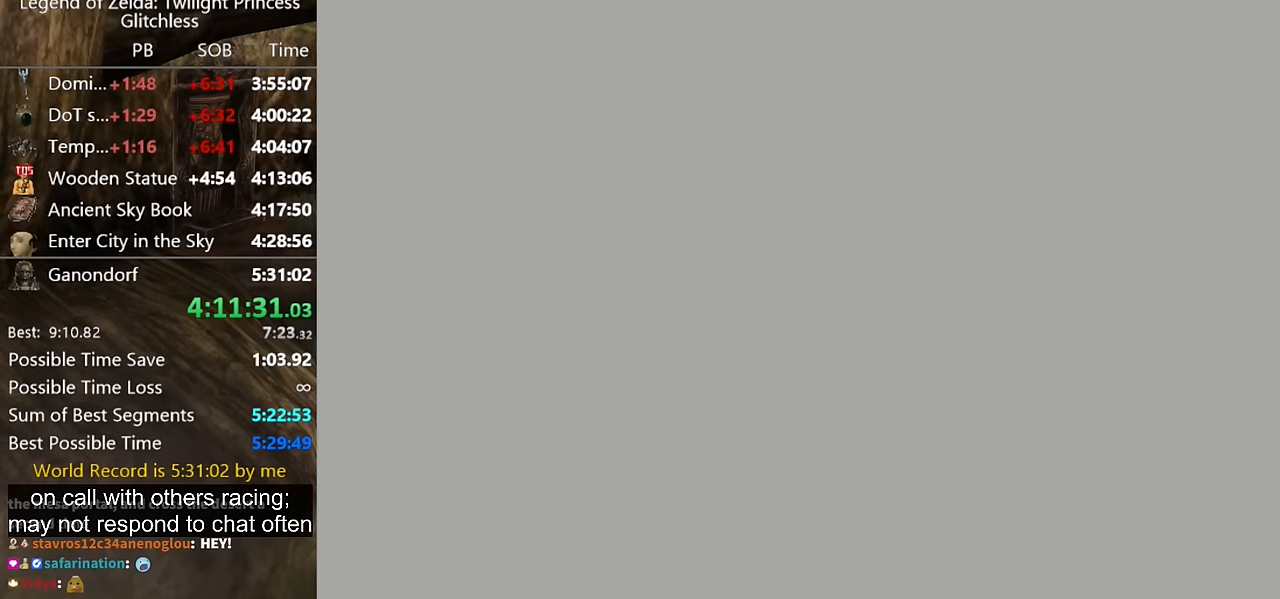
{"buttons": [], "left_stick": "center", "right_stick": "center", "button_events": []}
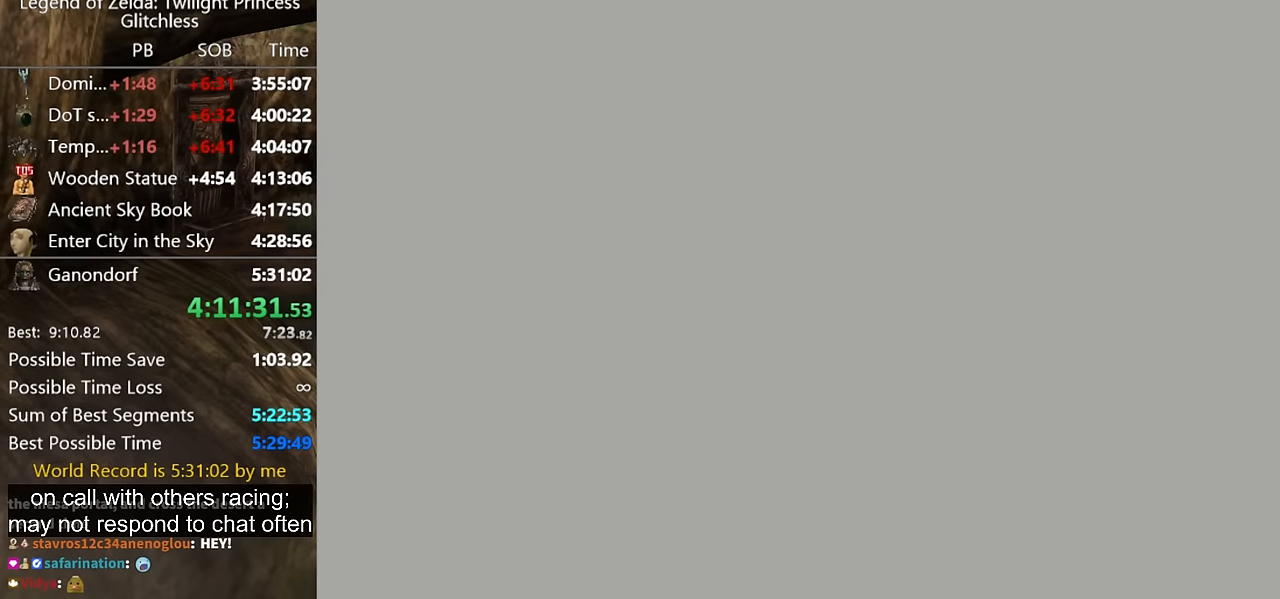
{"buttons": [], "left_stick": "center", "right_stick": "center", "button_events": []}